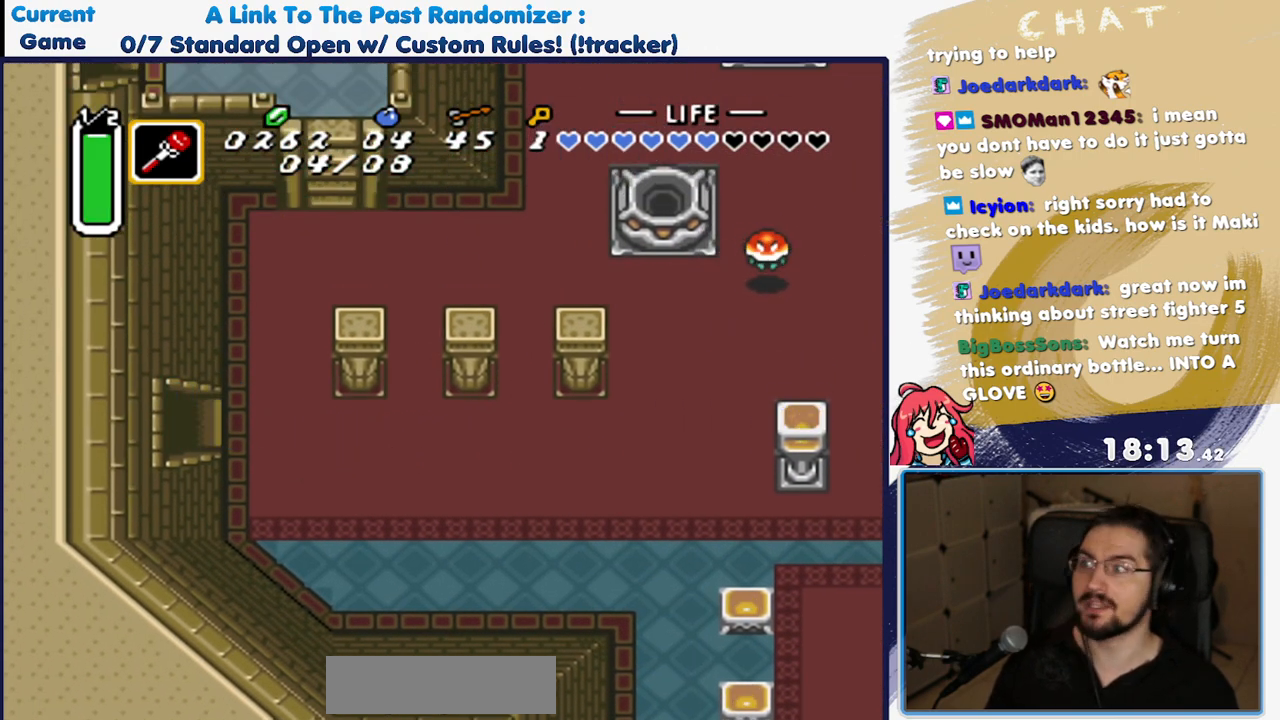
Gameplay with a controller (Nintendo layout); each line is a JSON object with the inputs held at the frame after it. "events" lists button and stick changes between this image and that frame as [ms after this image, input, new state], when the widget could be followed in between. Not read: L3 R3 START.
{"buttons": ["DPAD_LEFT"], "events": []}
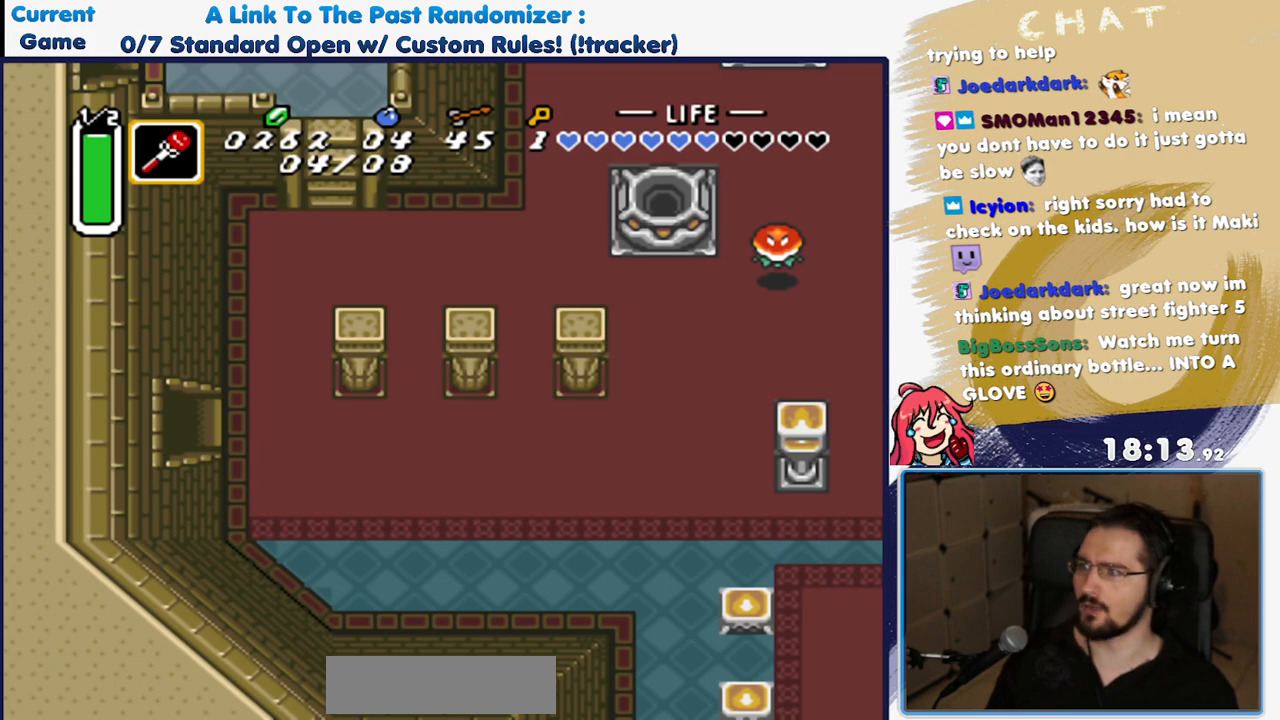
{"buttons": ["DPAD_LEFT"], "events": []}
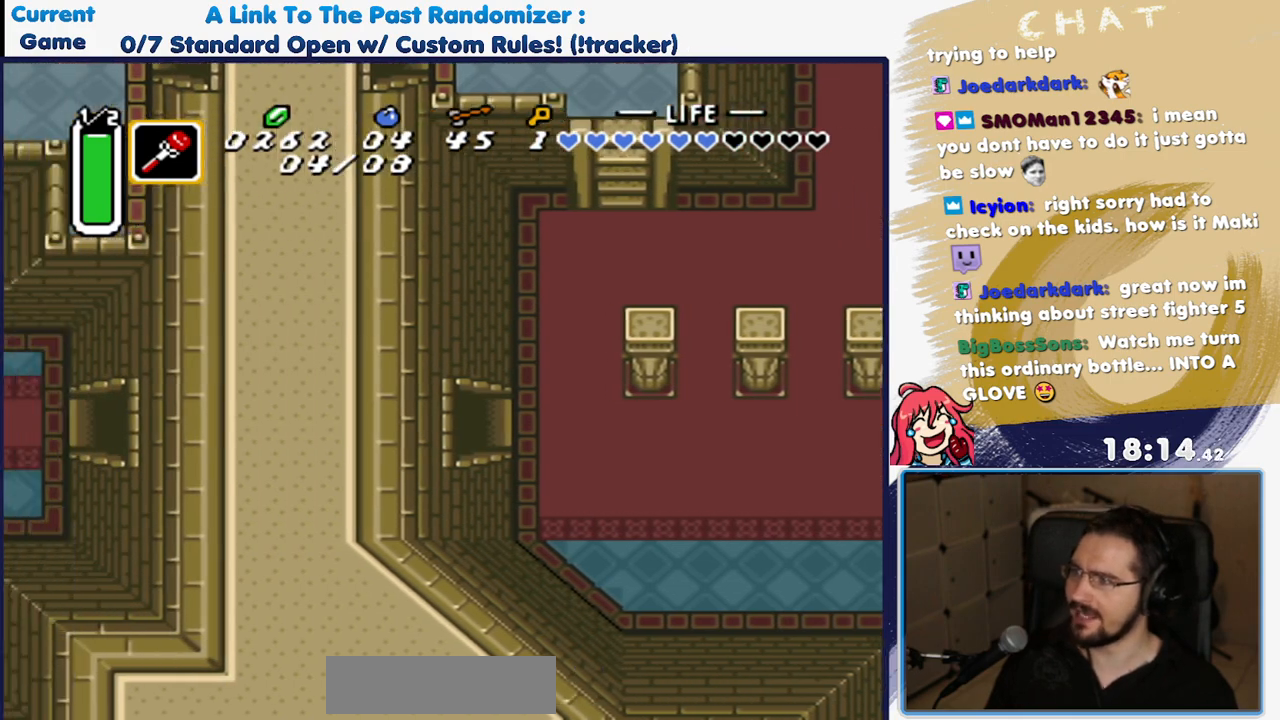
{"buttons": ["DPAD_LEFT"]}
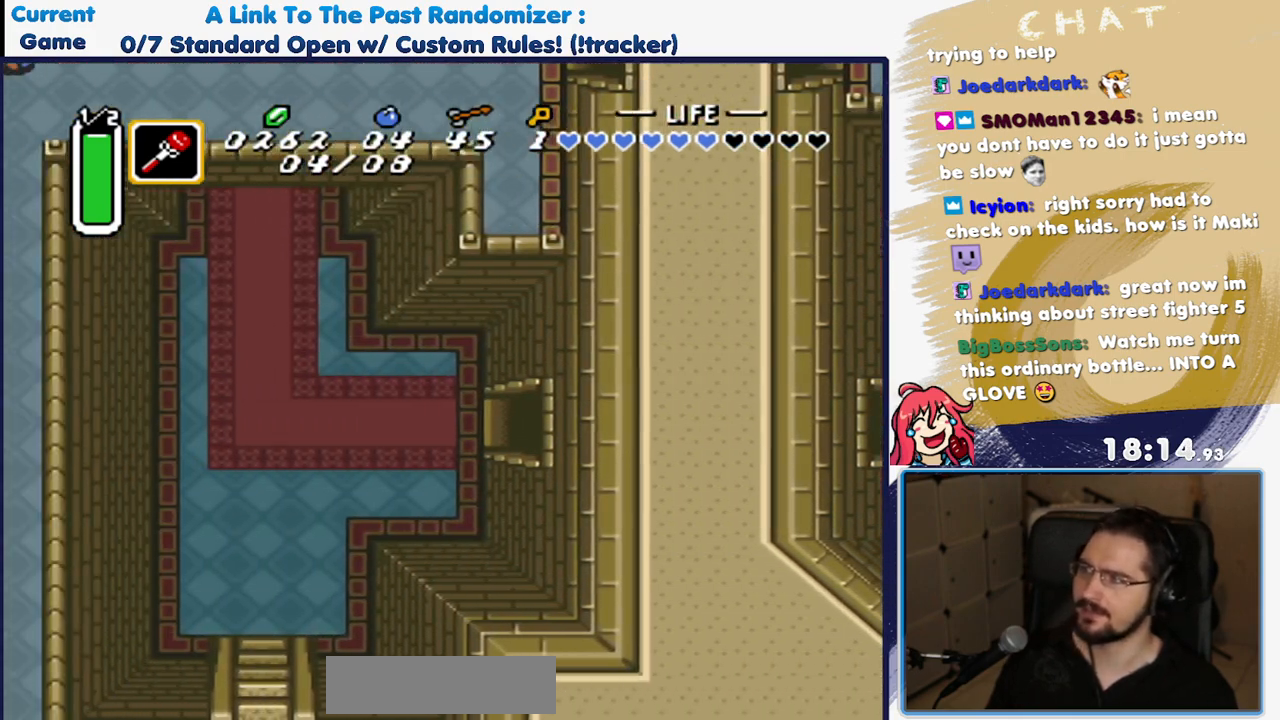
{"buttons": ["DPAD_LEFT"], "events": []}
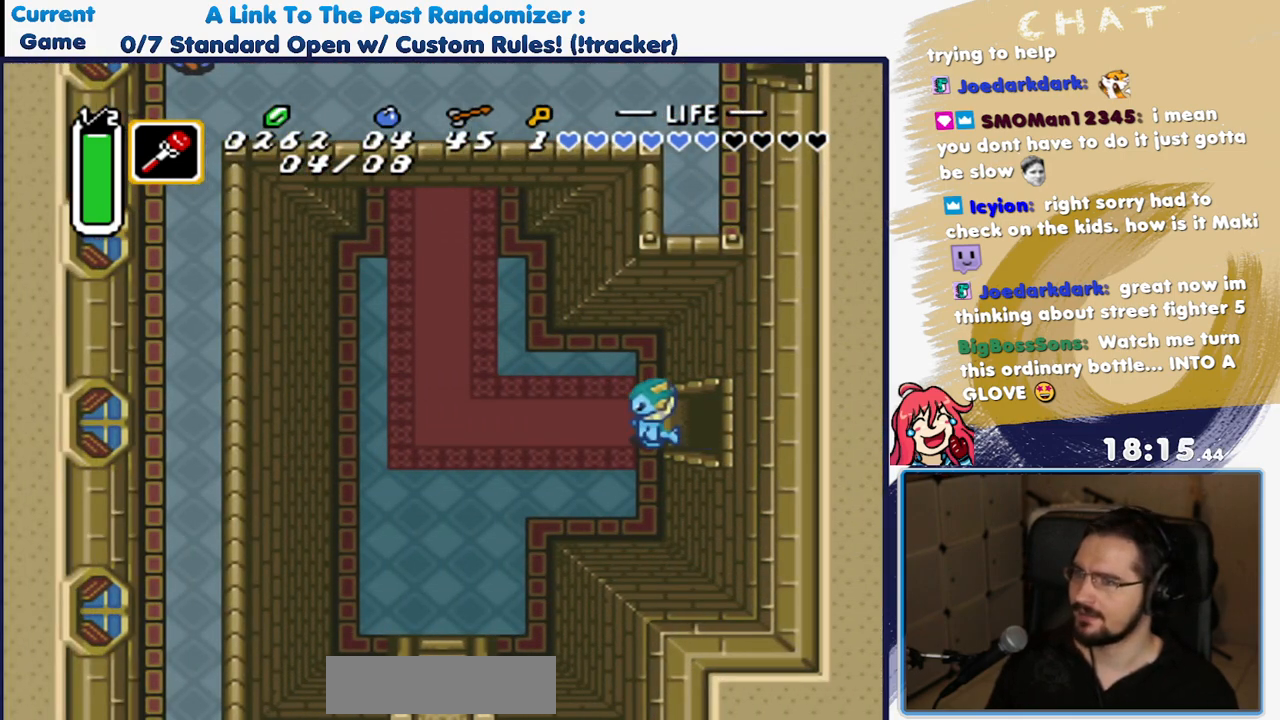
{"buttons": ["DPAD_LEFT"], "events": []}
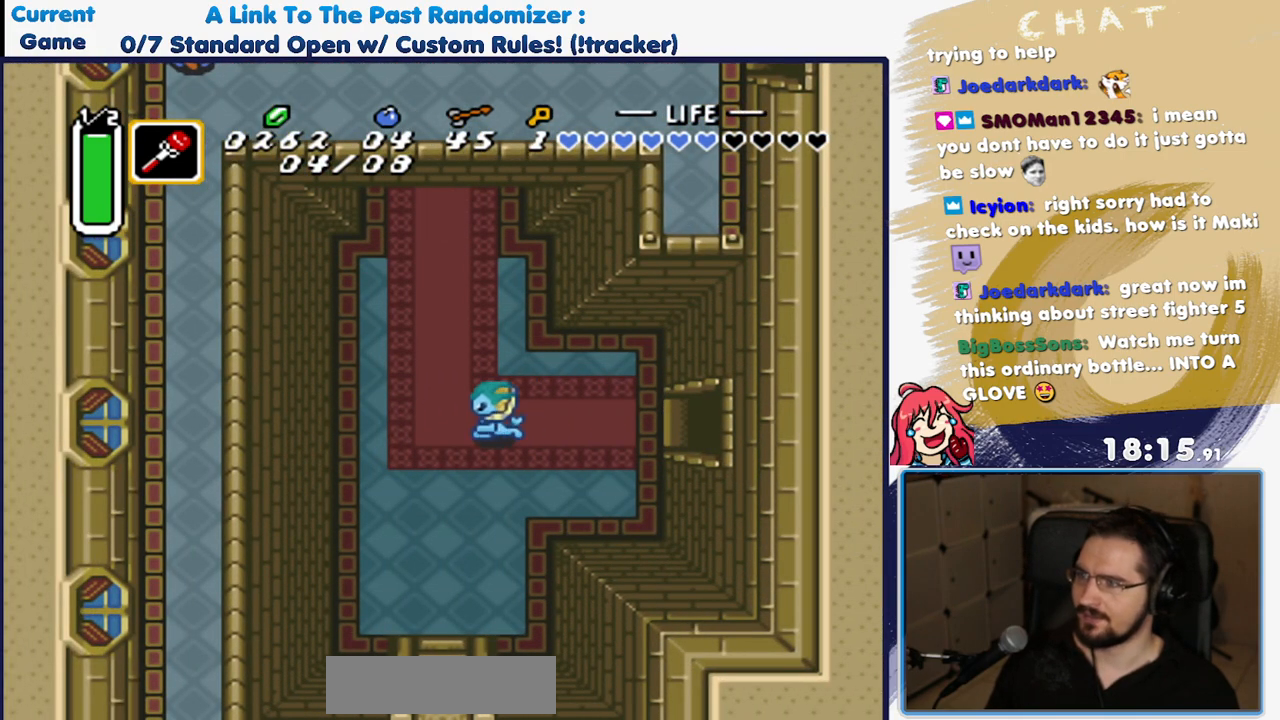
{"buttons": ["A"], "events": [[183, "DPAD_LEFT", "up"], [183, "DPAD_UP", "down"], [267, "A", "down"], [333, "DPAD_UP", "up"]]}
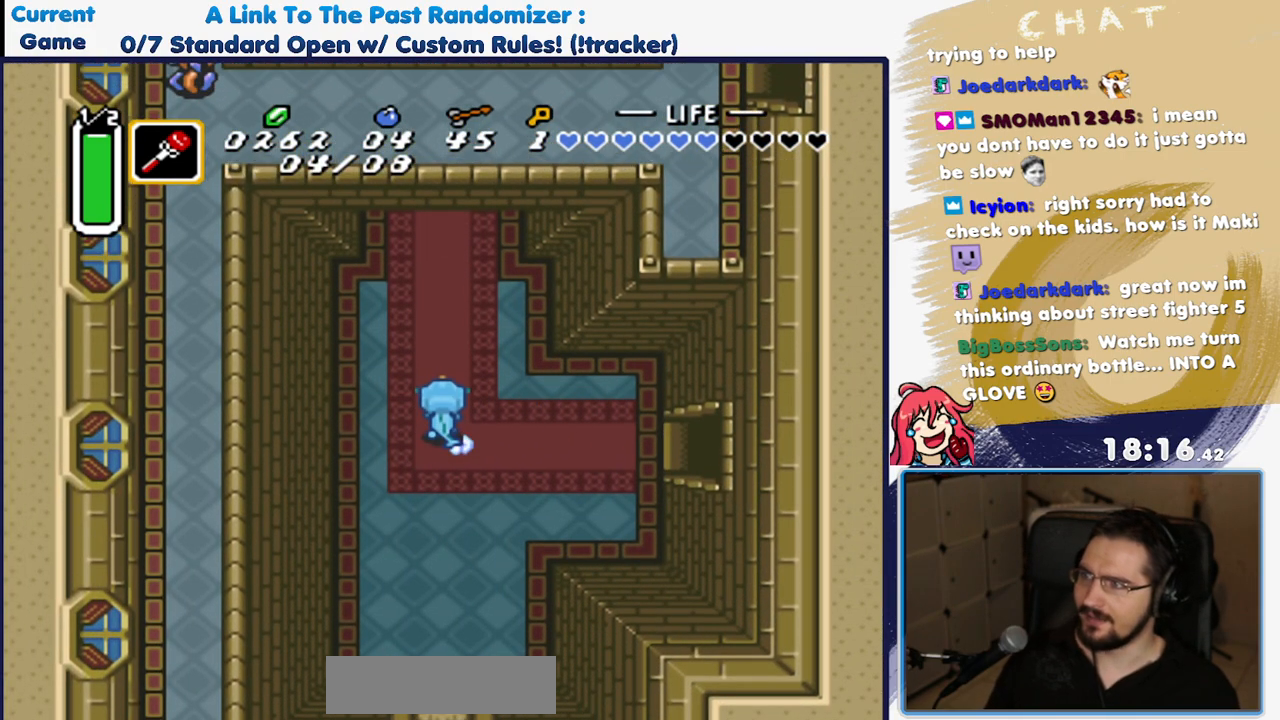
{"buttons": ["A"], "events": []}
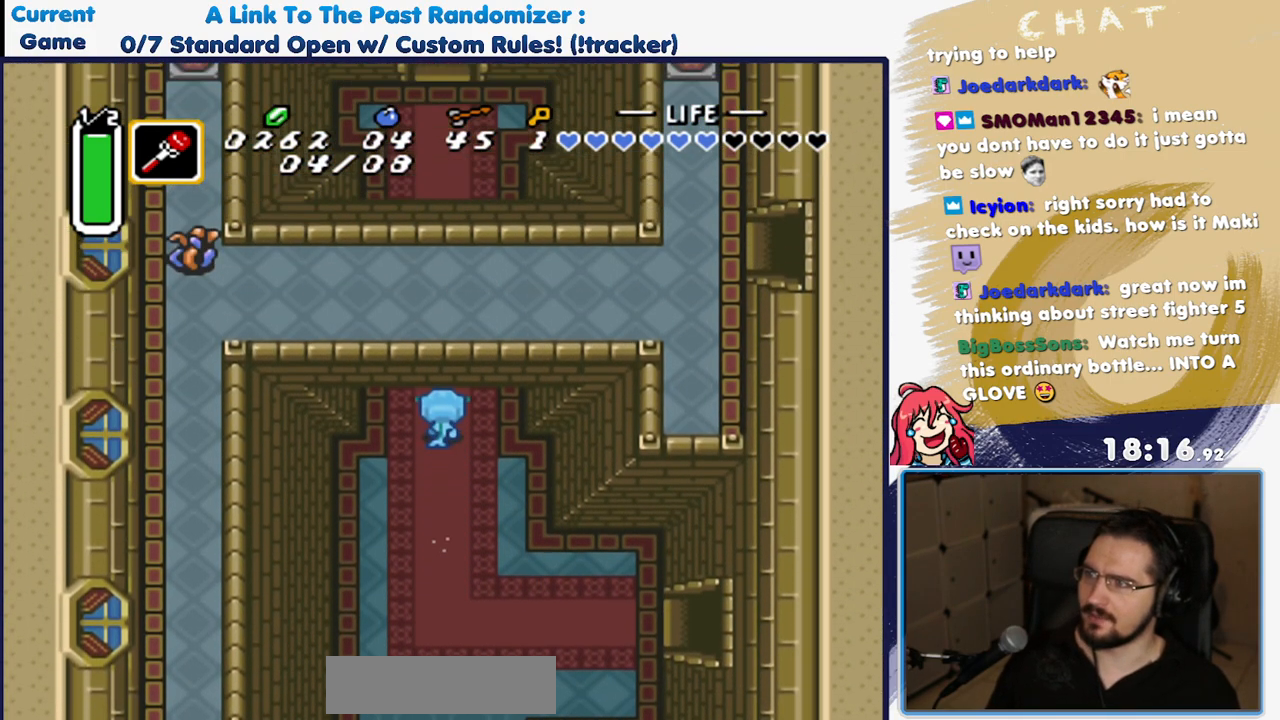
{"buttons": [], "events": [[317, "A", "up"]]}
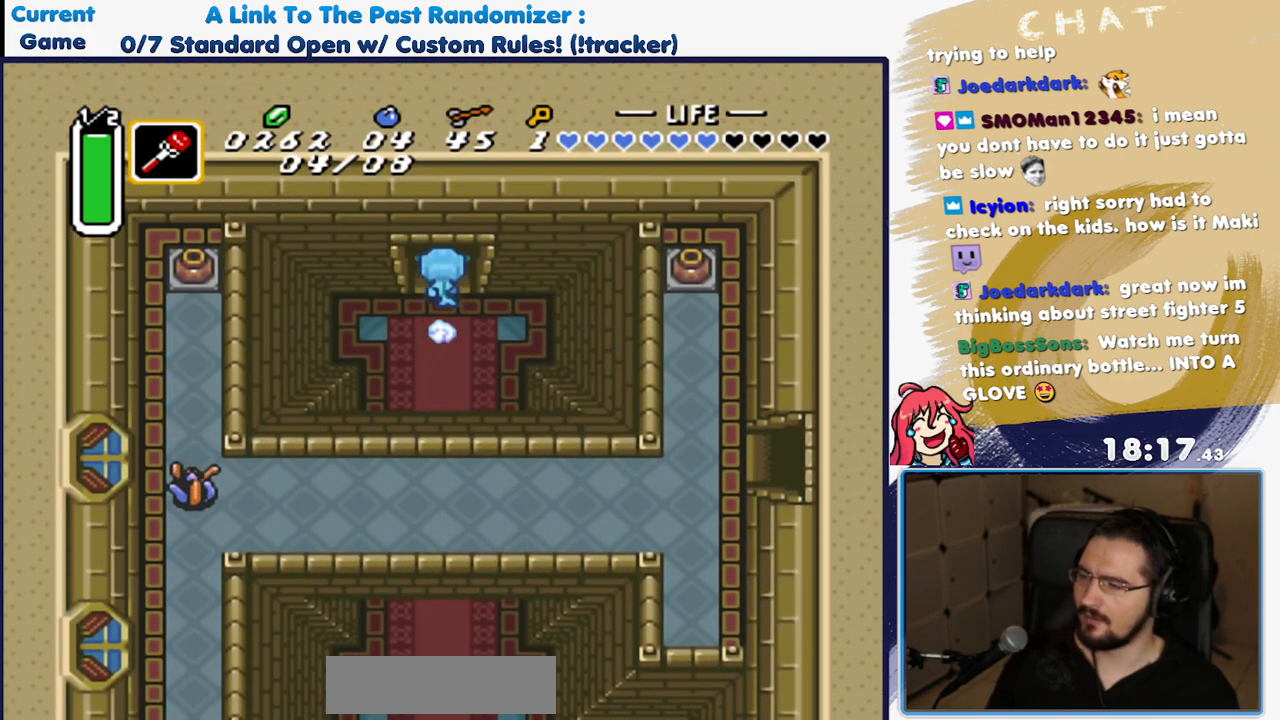
{"buttons": [], "events": []}
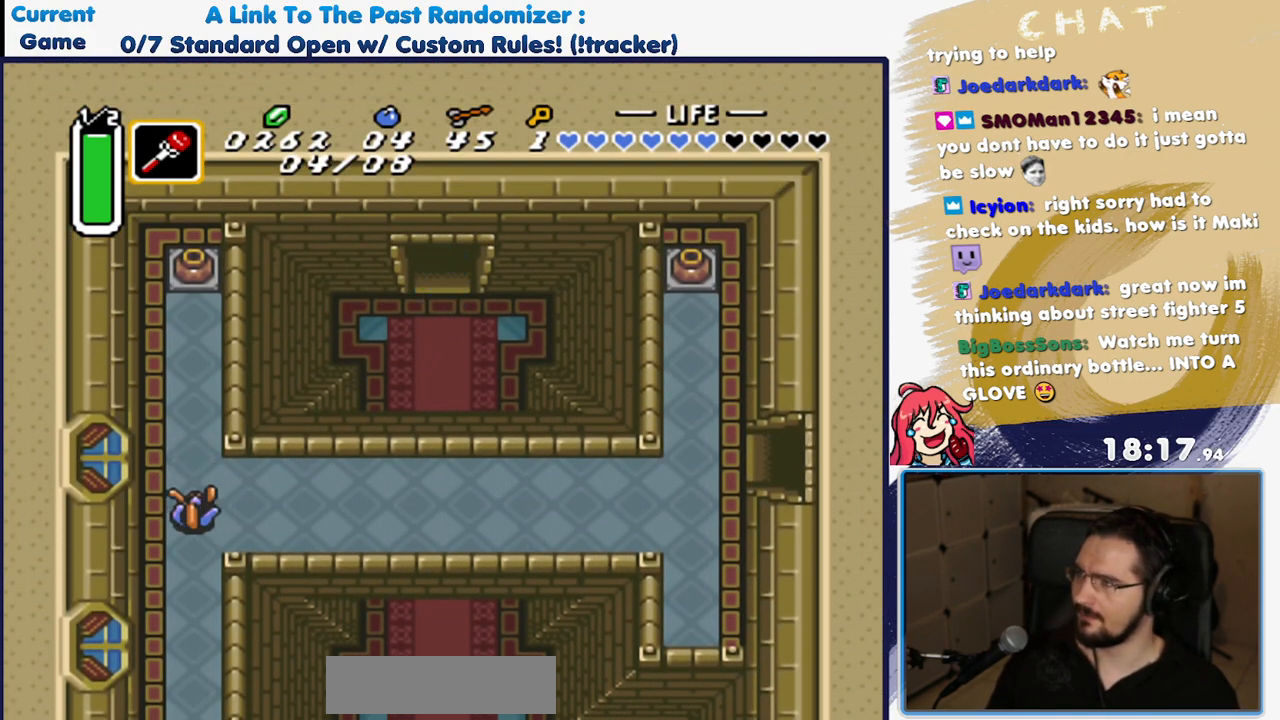
{"buttons": [], "events": []}